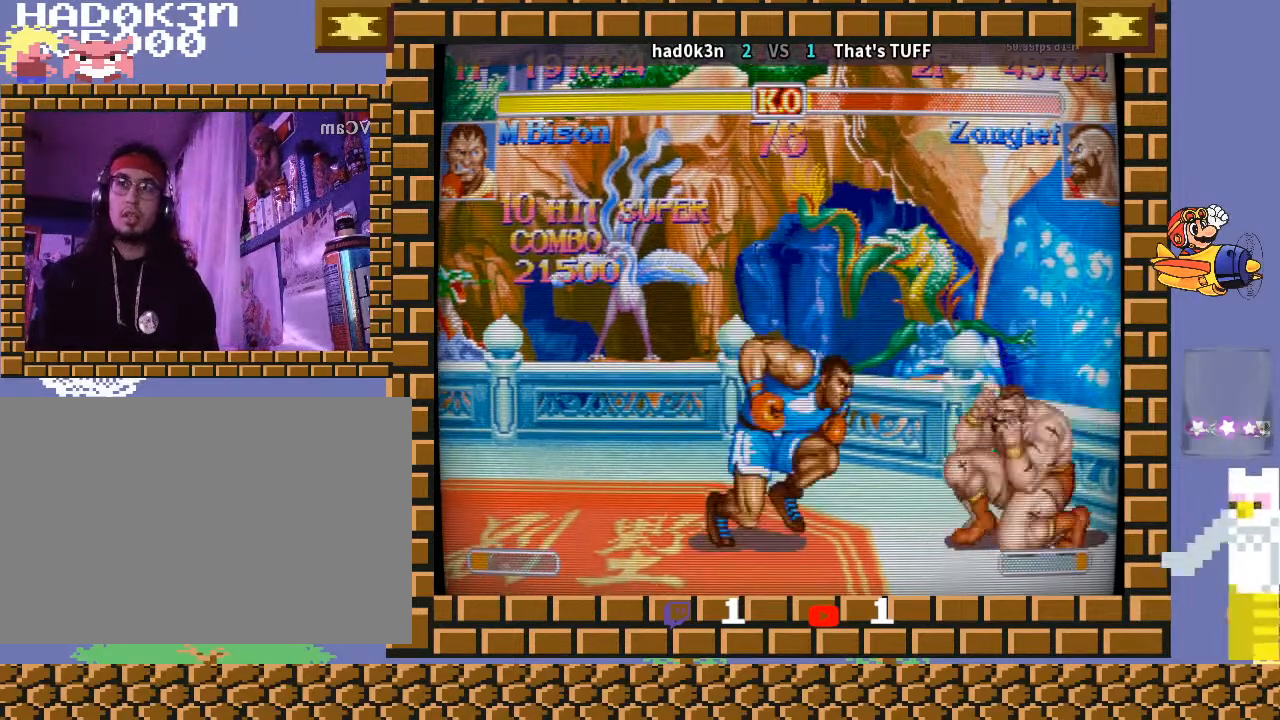
Gameplay with a controller (arcade stick); each line is a JSON object with the inputs held at the frame after it. "events" lists button and stick changes between this image and that frame as [ms after this image, input, new state], when the widget could be followed in between. Not read: L3 R3 Y.
{"buttons": ["TRIANGLE"], "left_stick": "down-left", "events": [[167, "CIRCLE", "down"], [300, "CIRCLE", "up"], [500, "TRIANGLE", "down"]]}
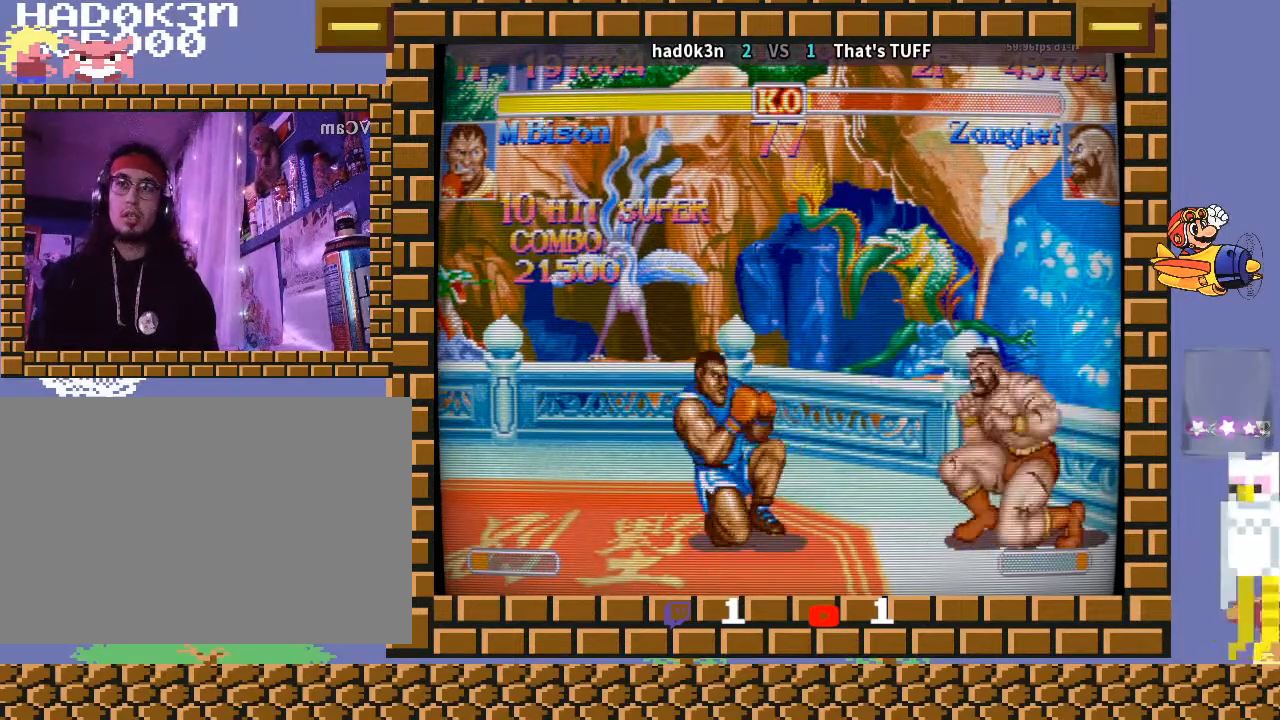
{"buttons": ["TRIANGLE"], "left_stick": "down-left", "events": [[100, "TRIANGLE", "up"], [267, "TRIANGLE", "down"], [367, "TRIANGLE", "up"], [500, "TRIANGLE", "down"]]}
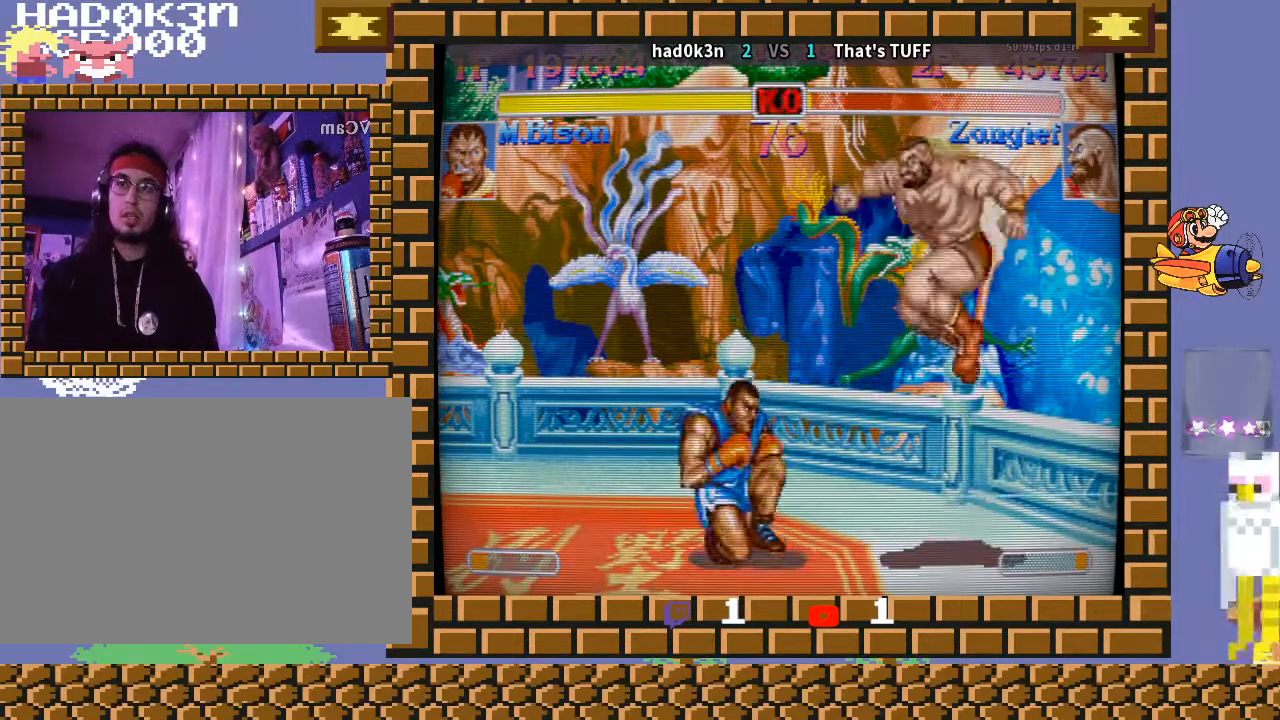
{"buttons": [], "left_stick": "down-left", "events": [[100, "TRIANGLE", "up"], [233, "left_stick", "up-left"], [267, "TRIANGLE", "down"], [300, "TRIANGLE", "up"], [333, "TRIANGLE", "down"], [333, "left_stick", "down-left"], [367, "TRIANGLE", "up"]]}
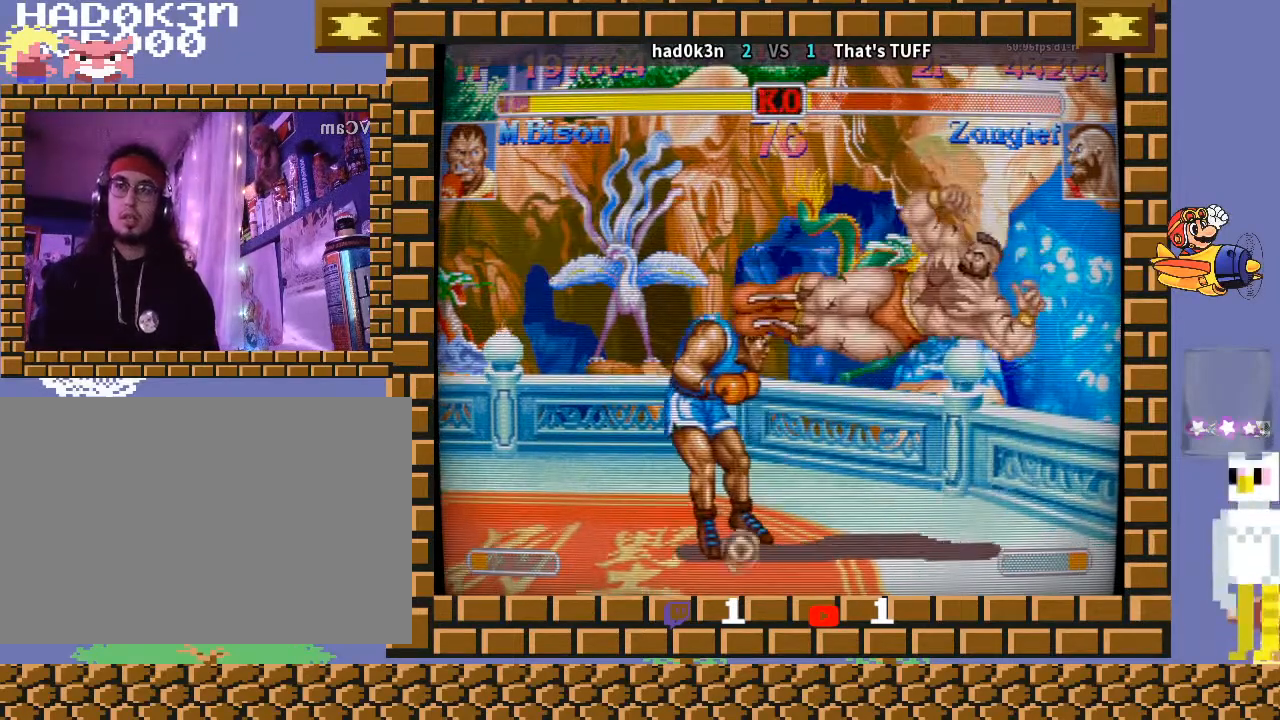
{"buttons": [], "left_stick": "down-left", "events": [[200, "TRIANGLE", "down"], [267, "left_stick", "down-right"], [333, "TRIANGLE", "up"], [367, "left_stick", "down-left"]]}
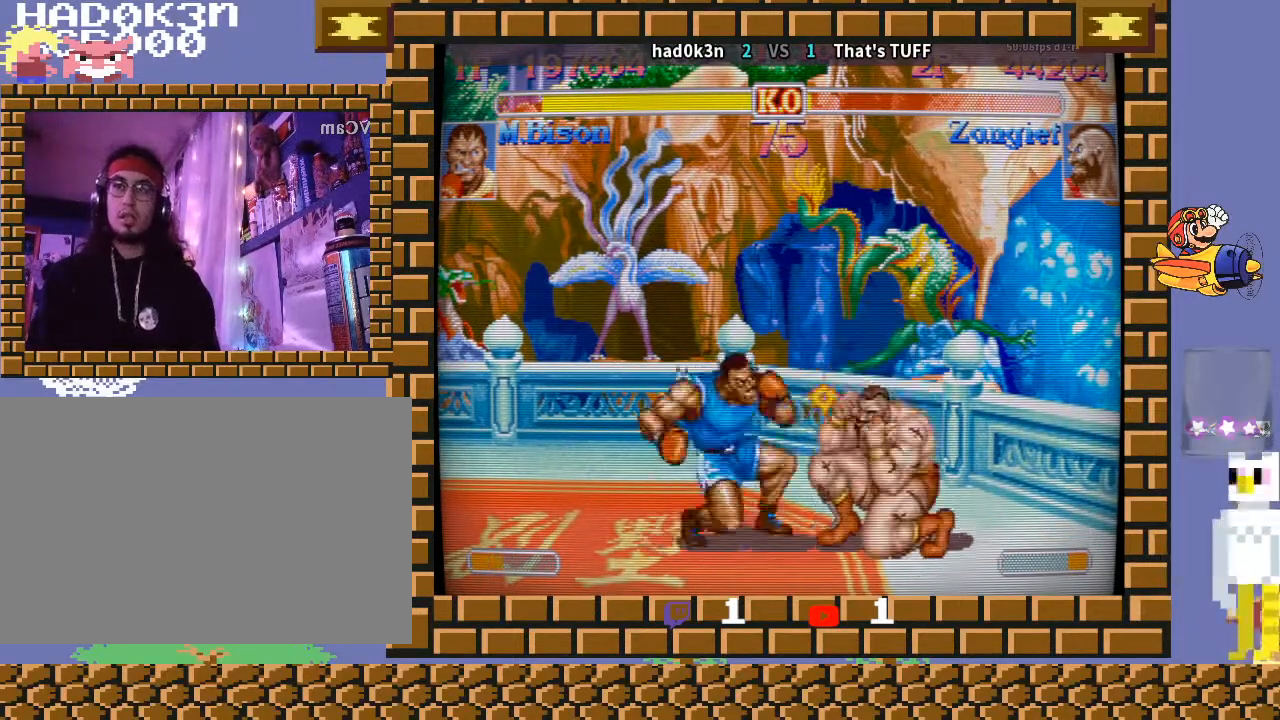
{"buttons": [], "left_stick": "center", "events": [[500, "left_stick", "center"]]}
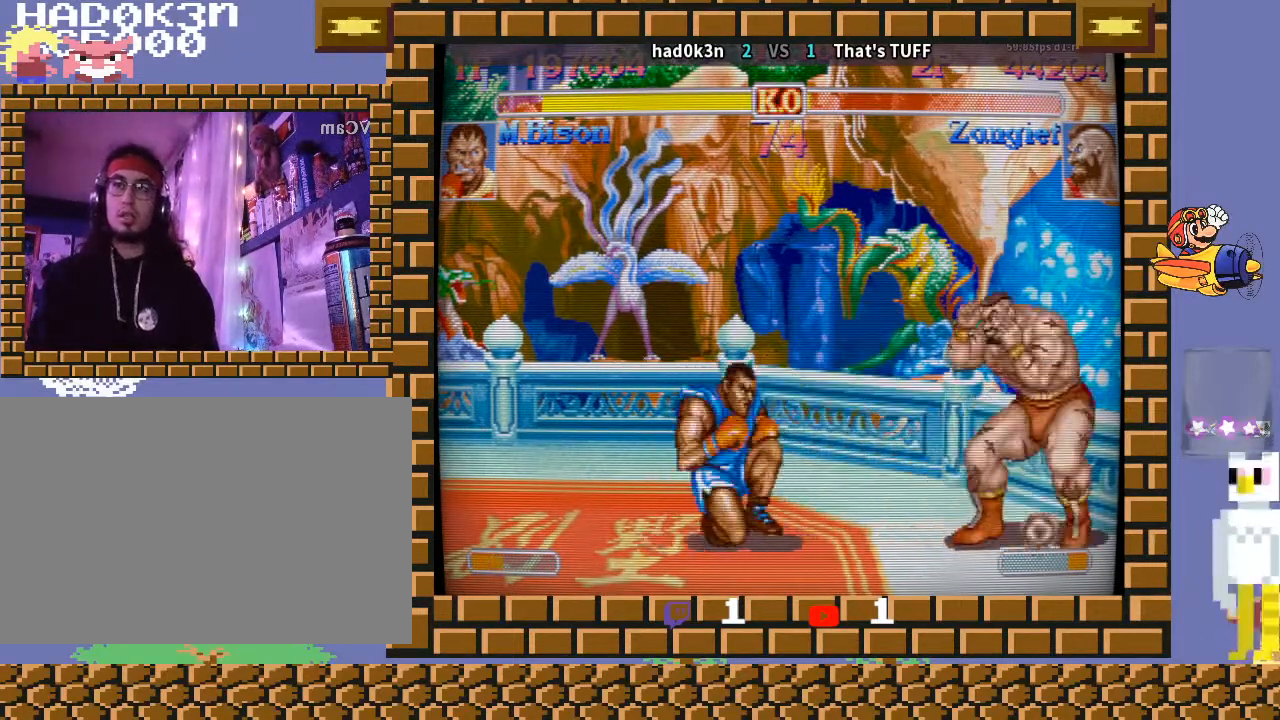
{"buttons": ["R1"], "left_stick": "down-left", "events": [[67, "left_stick", "up"], [167, "left_stick", "down"], [233, "left_stick", "down-left"], [400, "R1", "down"]]}
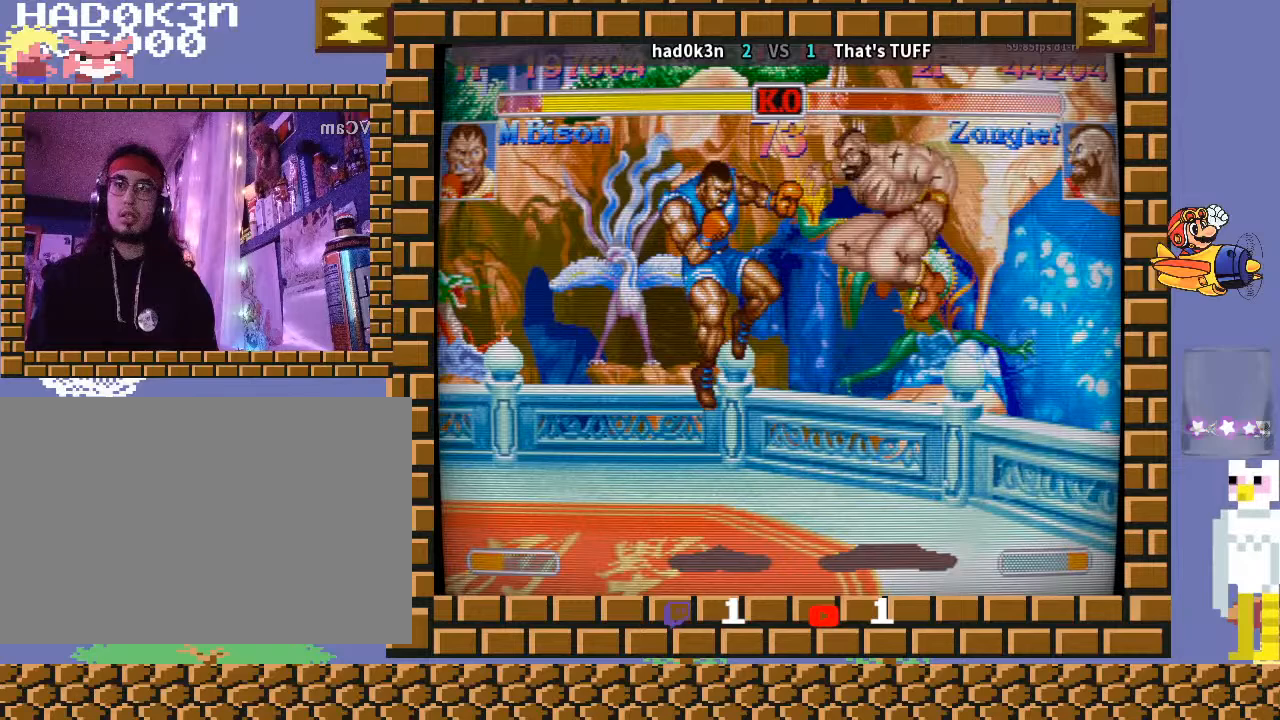
{"buttons": [], "left_stick": "center", "events": [[33, "R1", "up"], [500, "left_stick", "center"]]}
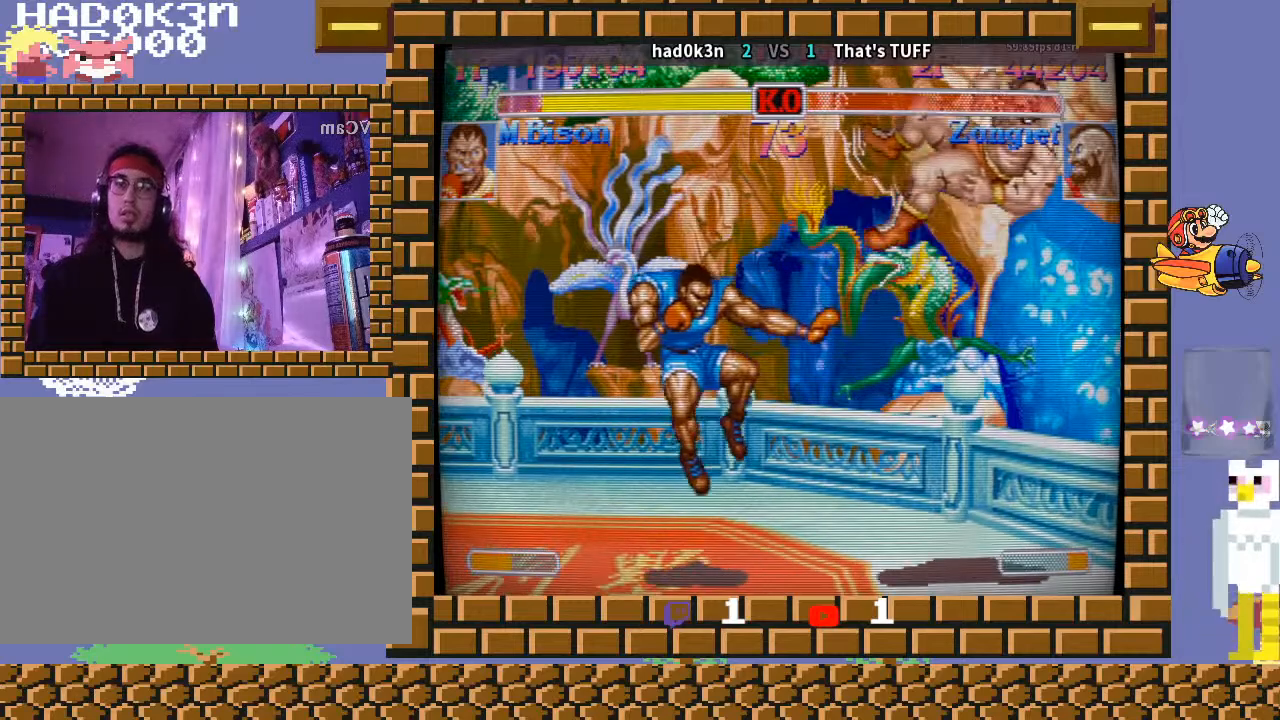
{"buttons": [], "left_stick": "center", "events": []}
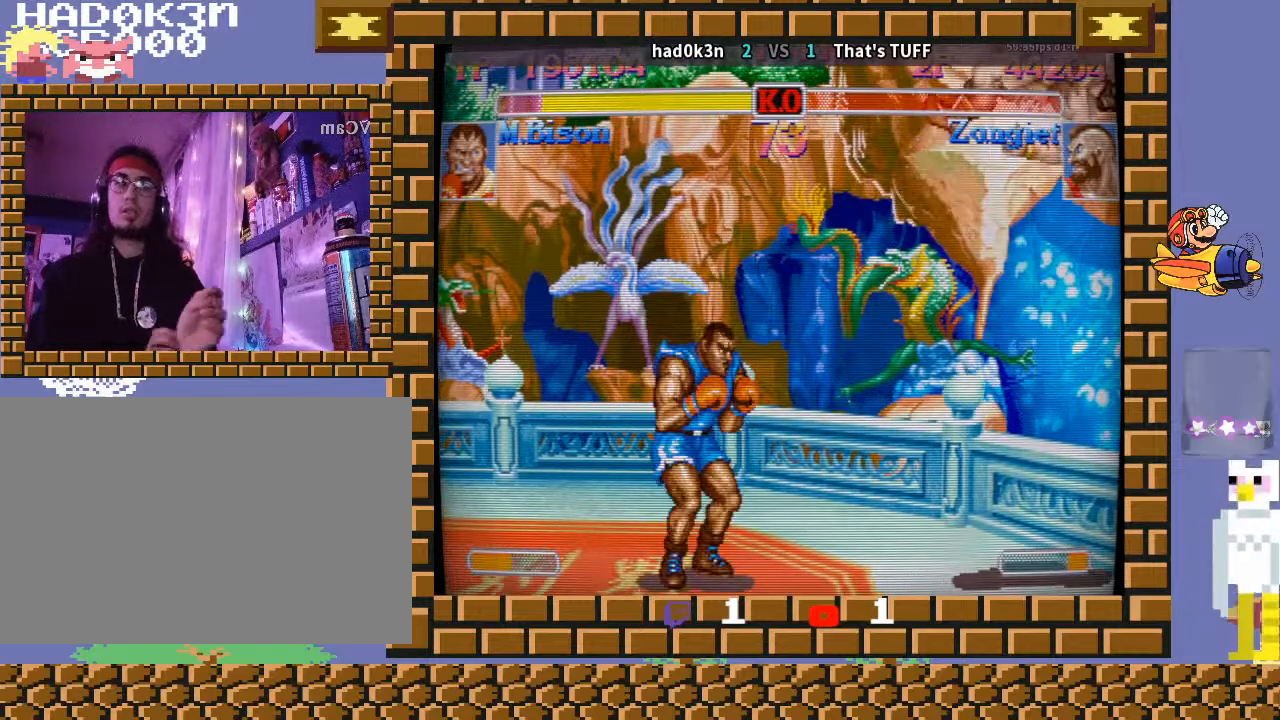
{"buttons": [], "left_stick": "center", "events": []}
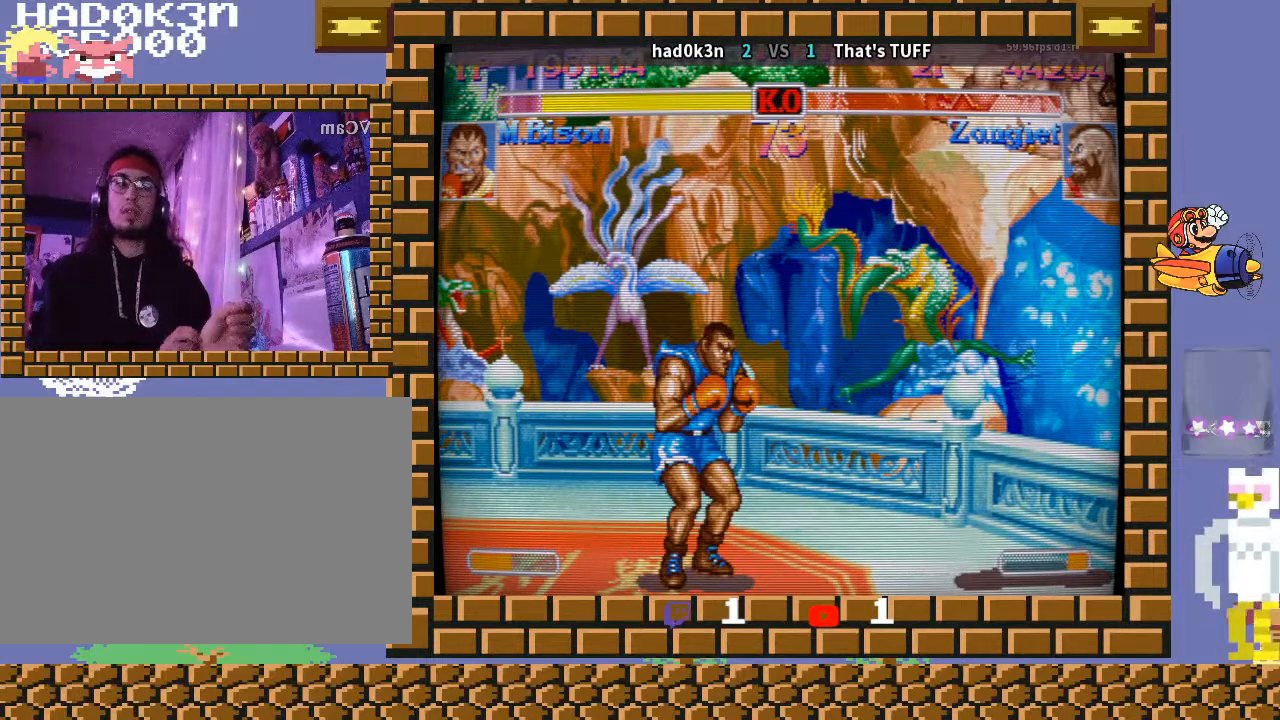
{"buttons": [], "left_stick": "center", "events": []}
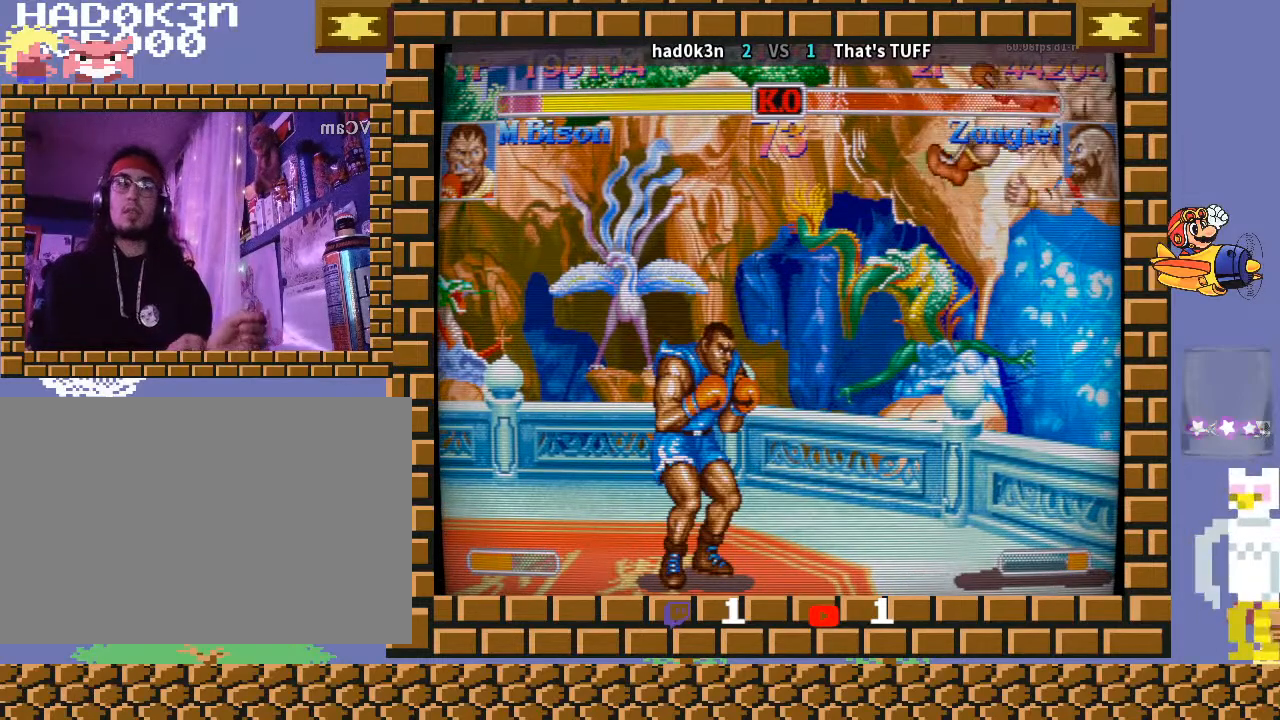
{"buttons": [], "left_stick": "center", "events": []}
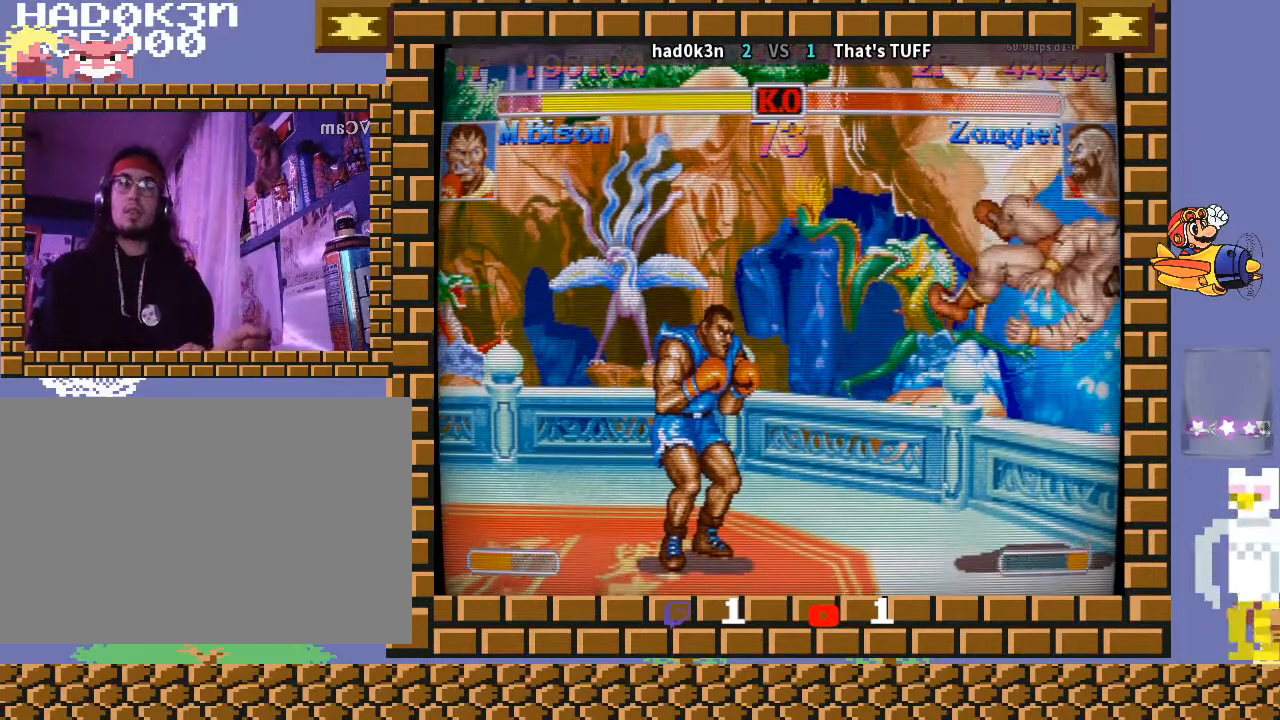
{"buttons": [], "left_stick": "center", "events": []}
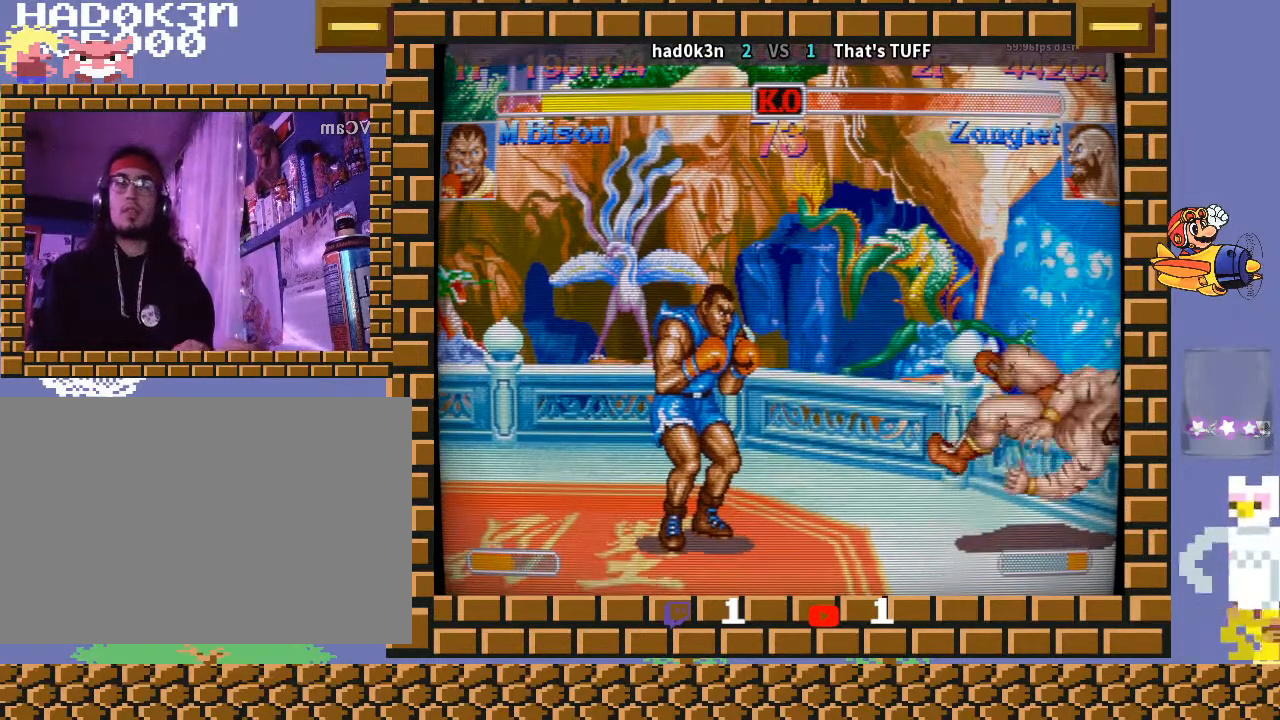
{"buttons": [], "left_stick": "center", "events": []}
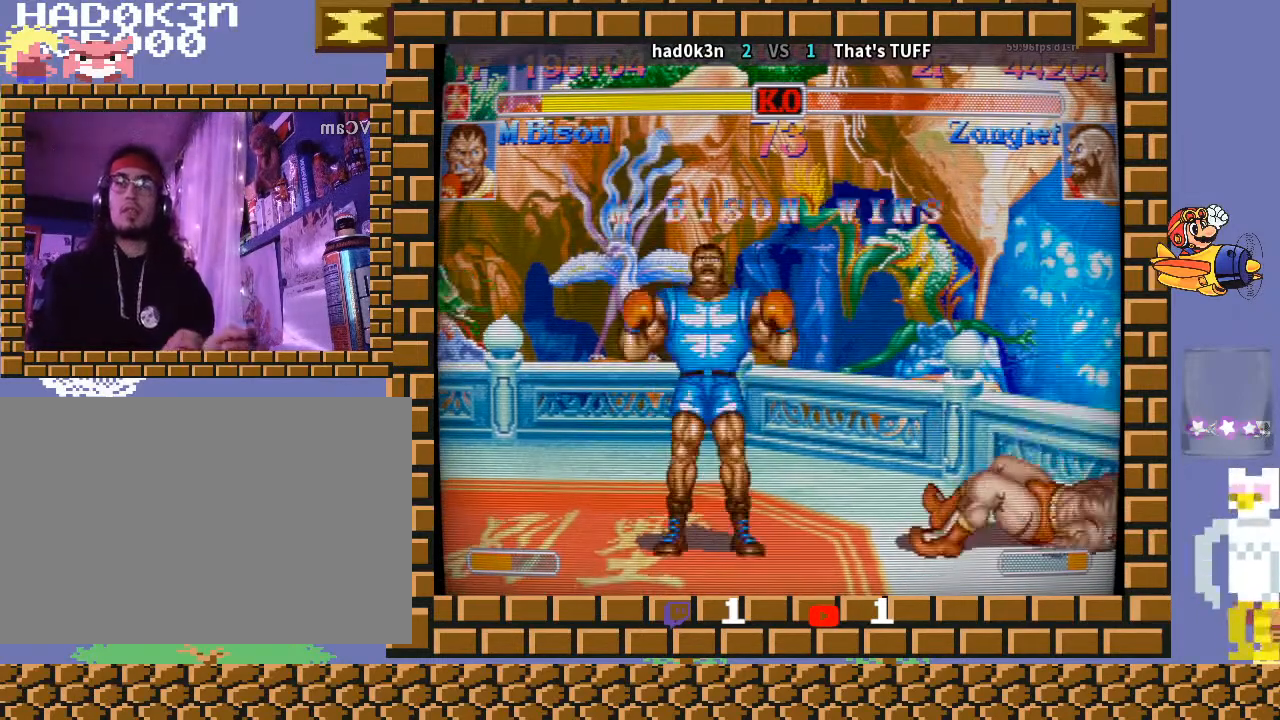
{"buttons": [], "left_stick": "center", "events": []}
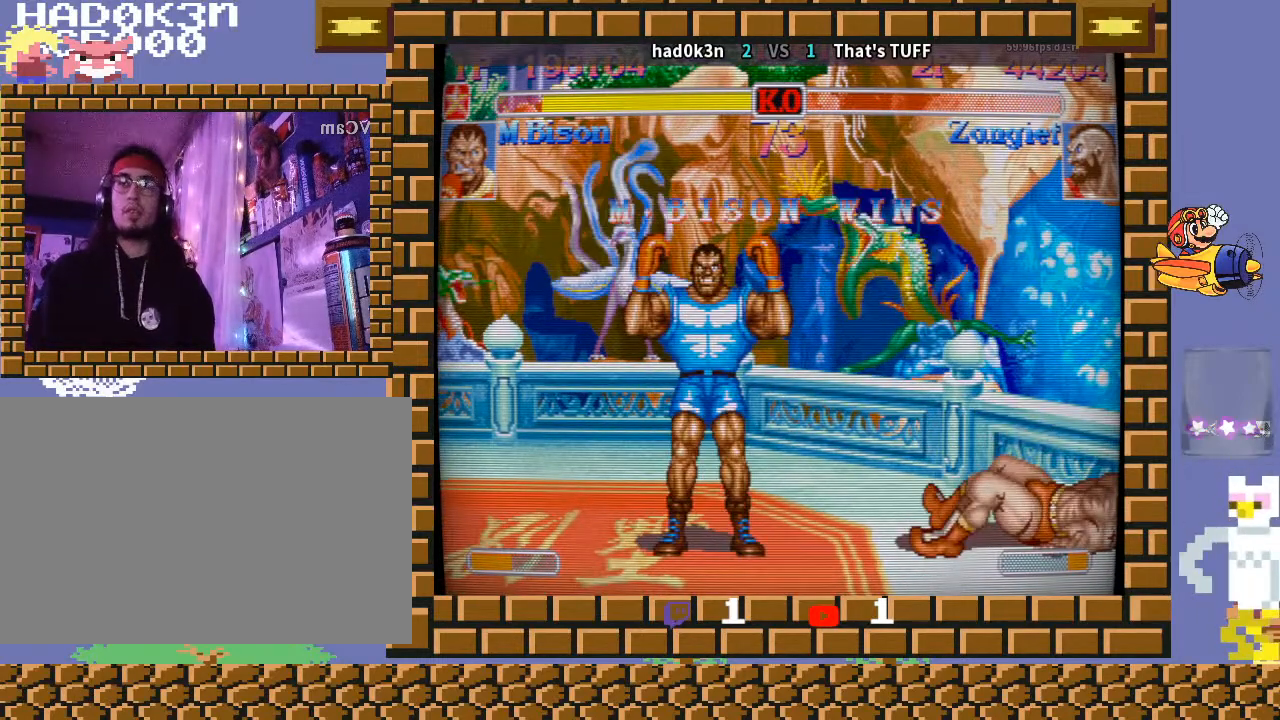
{"buttons": [], "left_stick": "down-left", "events": [[167, "left_stick", "down-left"]]}
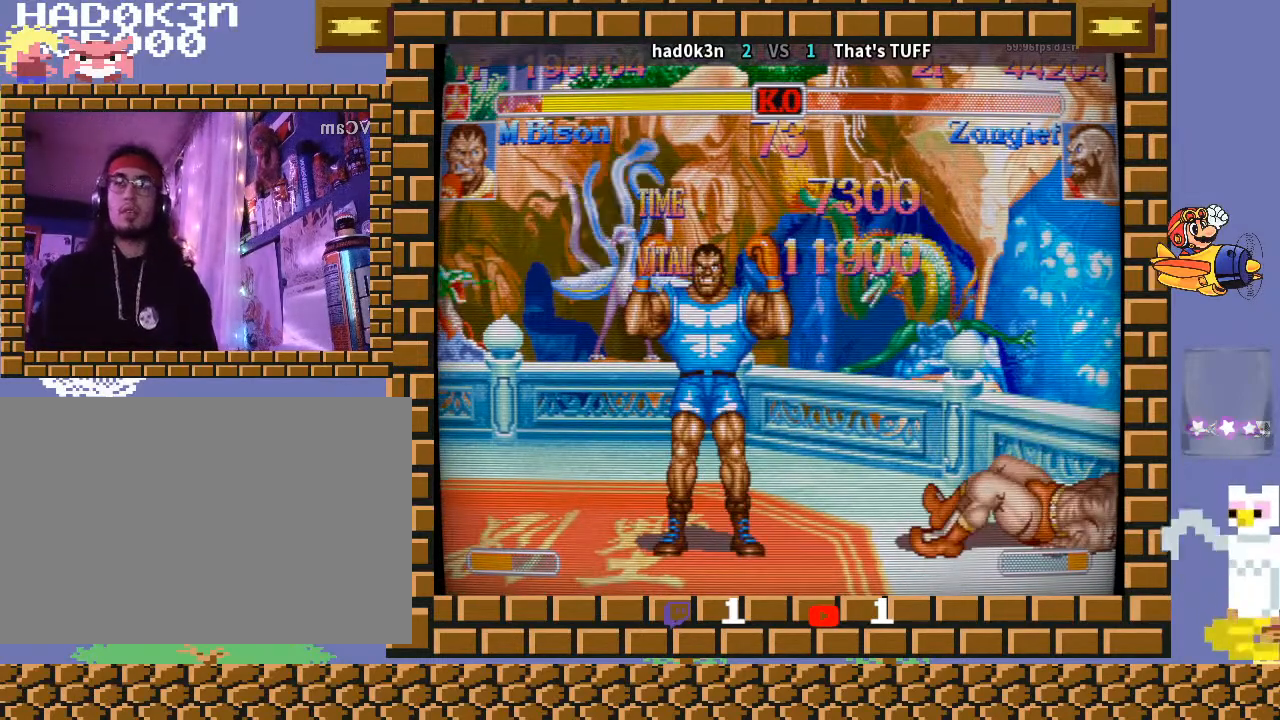
{"buttons": ["CROSS"], "left_stick": "down-left", "events": [[400, "CROSS", "down"]]}
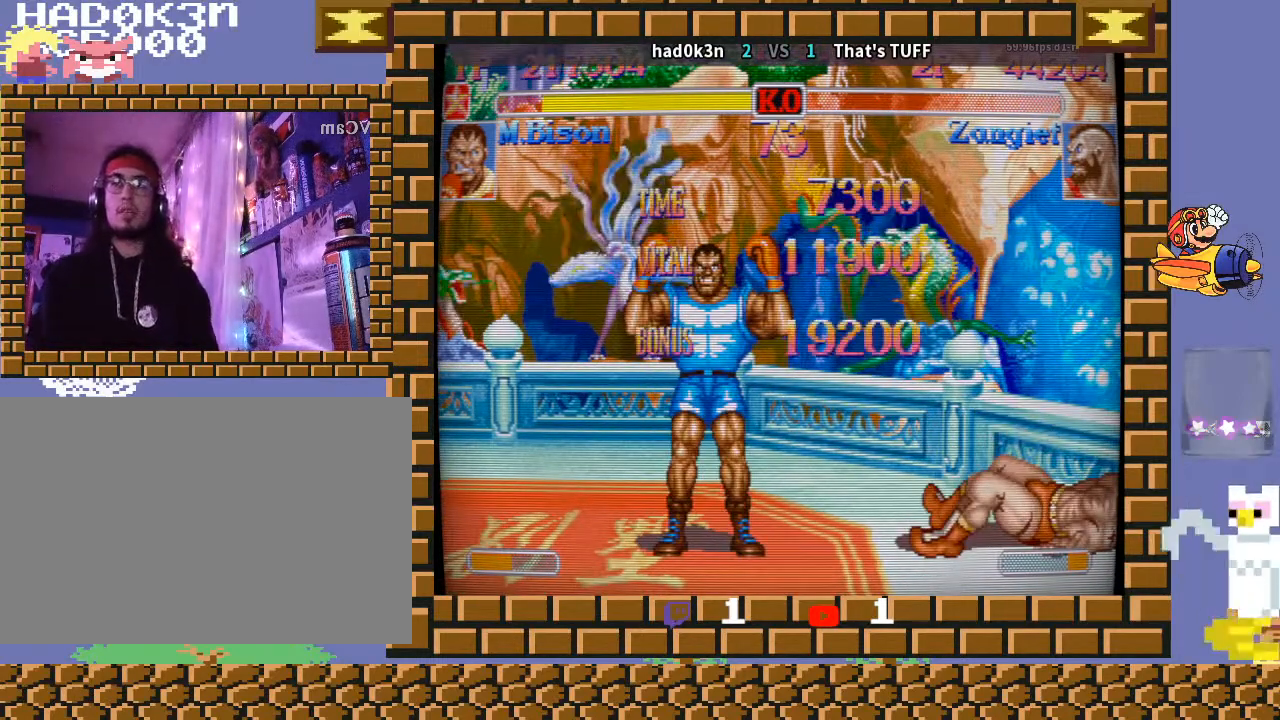
{"buttons": [], "left_stick": "down-left", "events": [[33, "R2", "down"], [200, "CROSS", "up"], [200, "R2", "up"], [367, "TRIANGLE", "down"], [400, "TRIANGLE", "up"]]}
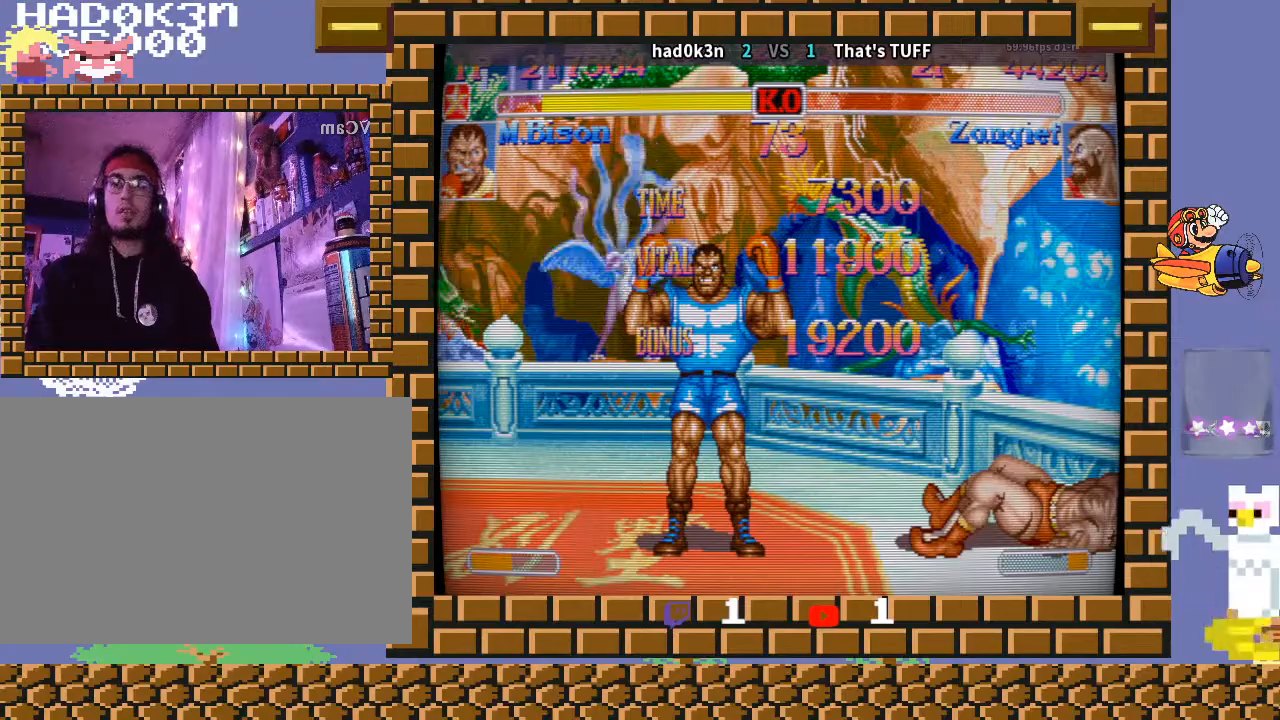
{"buttons": ["R1"], "left_stick": "down-left", "events": [[33, "TRIANGLE", "down"], [67, "CROSS", "down"], [67, "R1", "down"], [100, "TRIANGLE", "up"], [133, "CROSS", "up"], [133, "R1", "up"], [267, "R1", "down"], [267, "TRIANGLE", "down"], [500, "TRIANGLE", "up"]]}
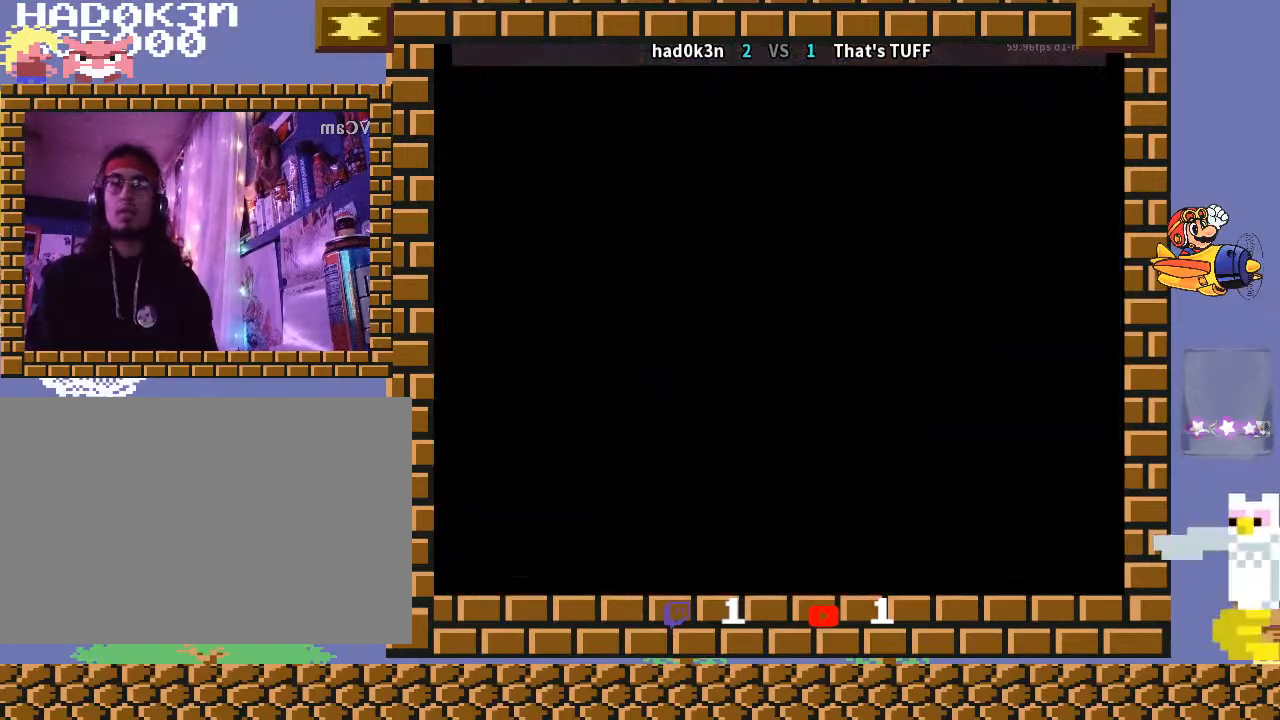
{"buttons": [], "left_stick": "down-left", "events": [[33, "R1", "up"]]}
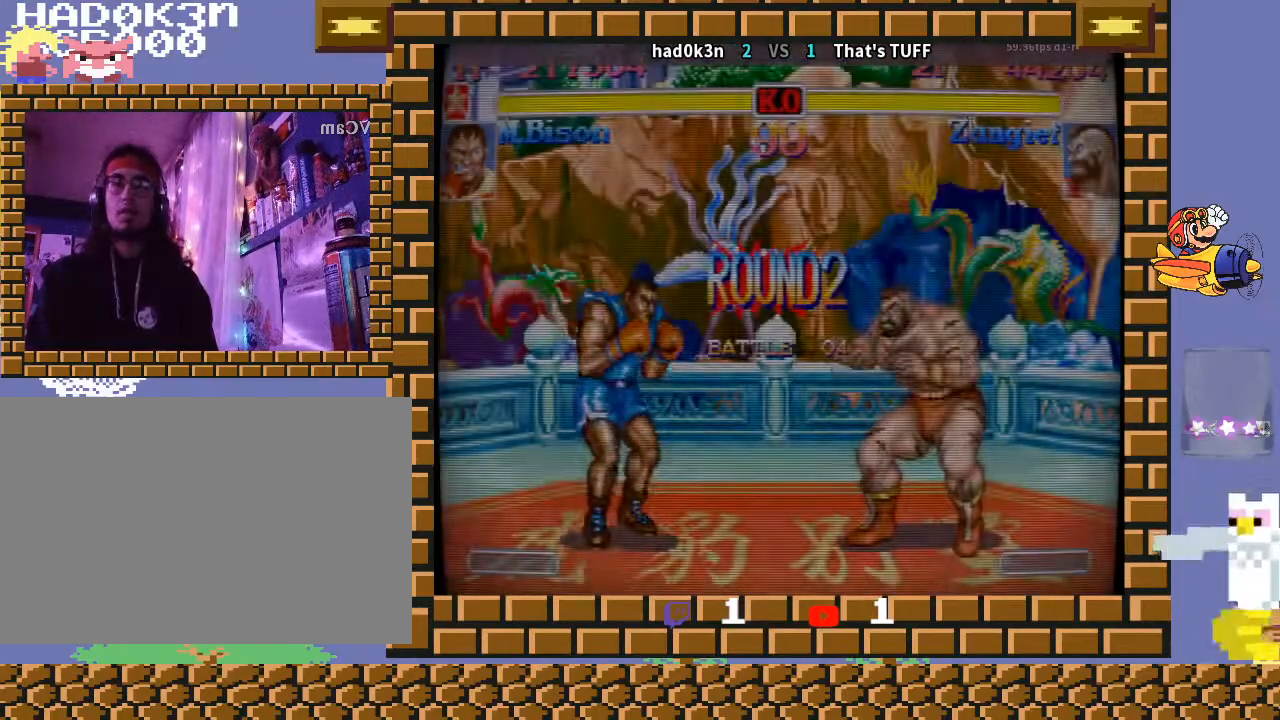
{"buttons": [], "left_stick": "down-left", "events": []}
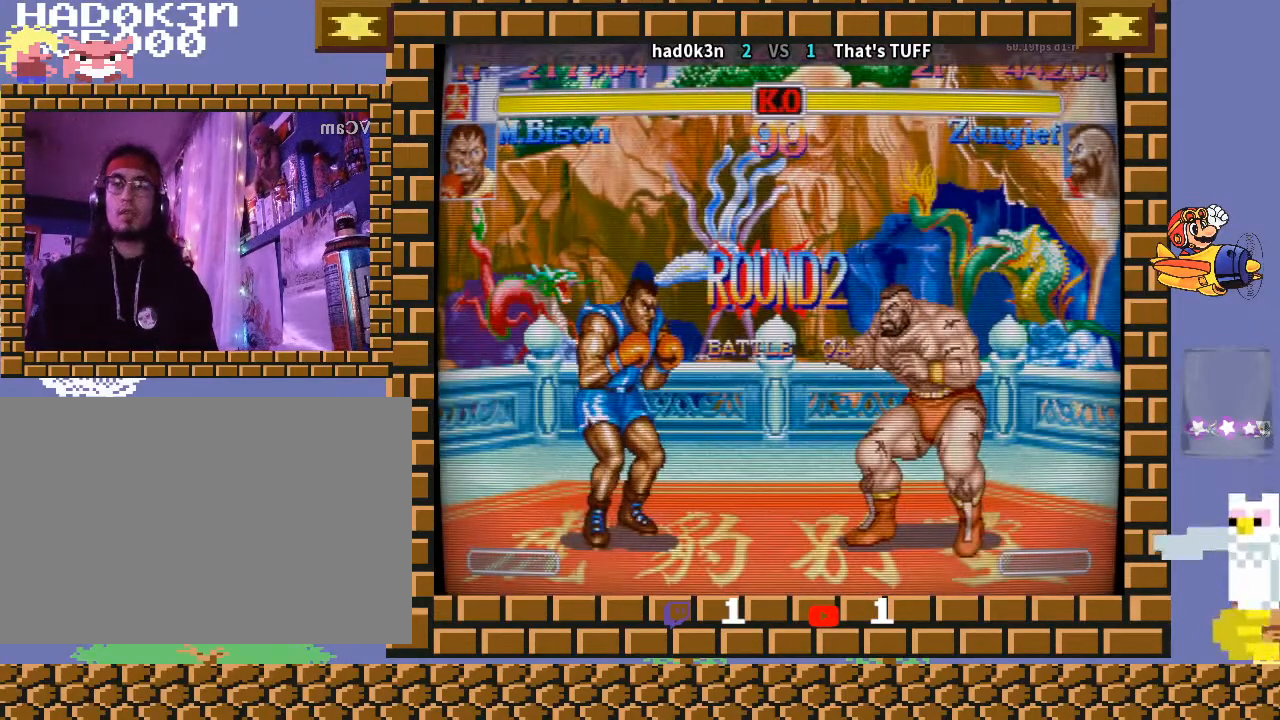
{"buttons": [], "left_stick": "down-left", "events": []}
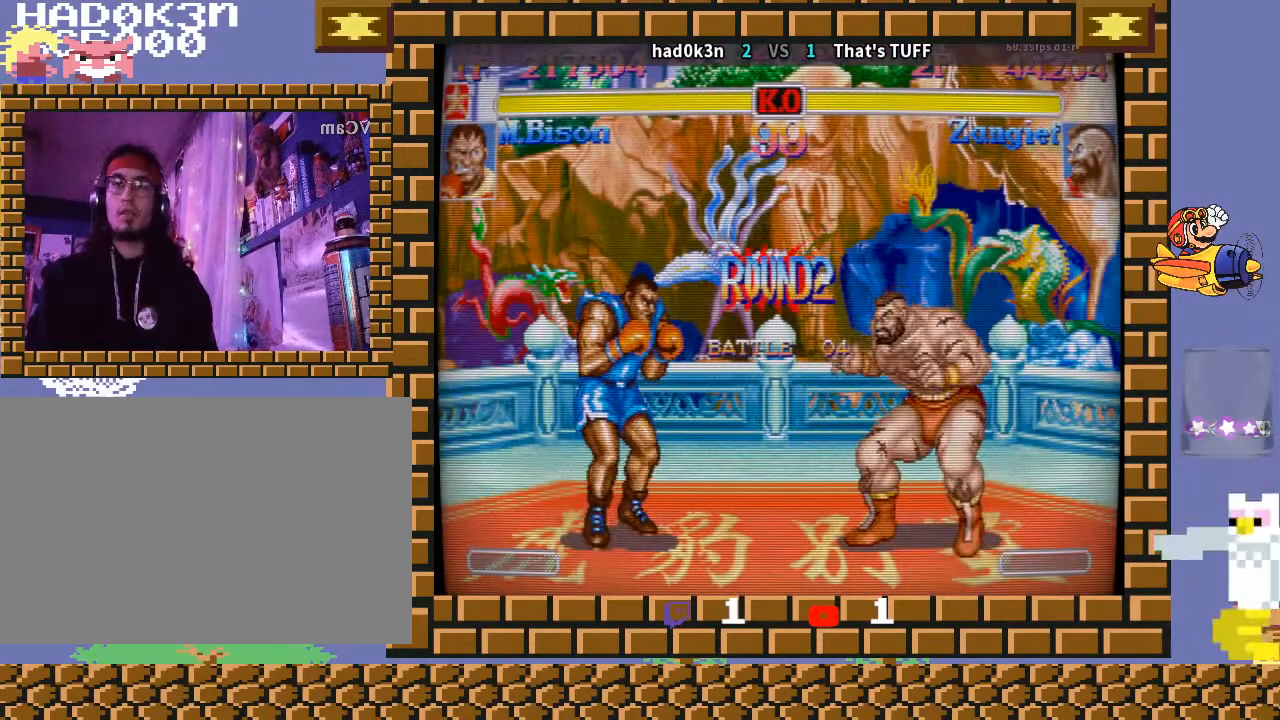
{"buttons": [], "left_stick": "down-left", "events": []}
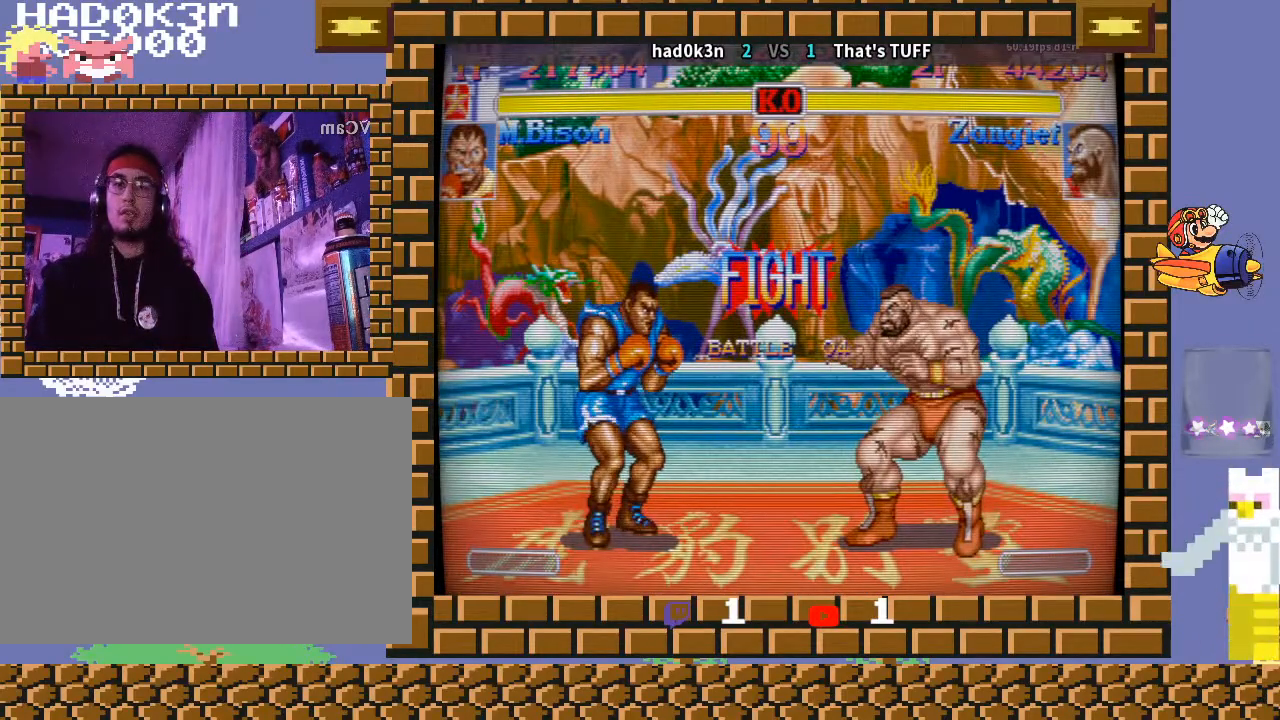
{"buttons": ["TRIANGLE"], "left_stick": "down-left", "events": [[500, "TRIANGLE", "down"]]}
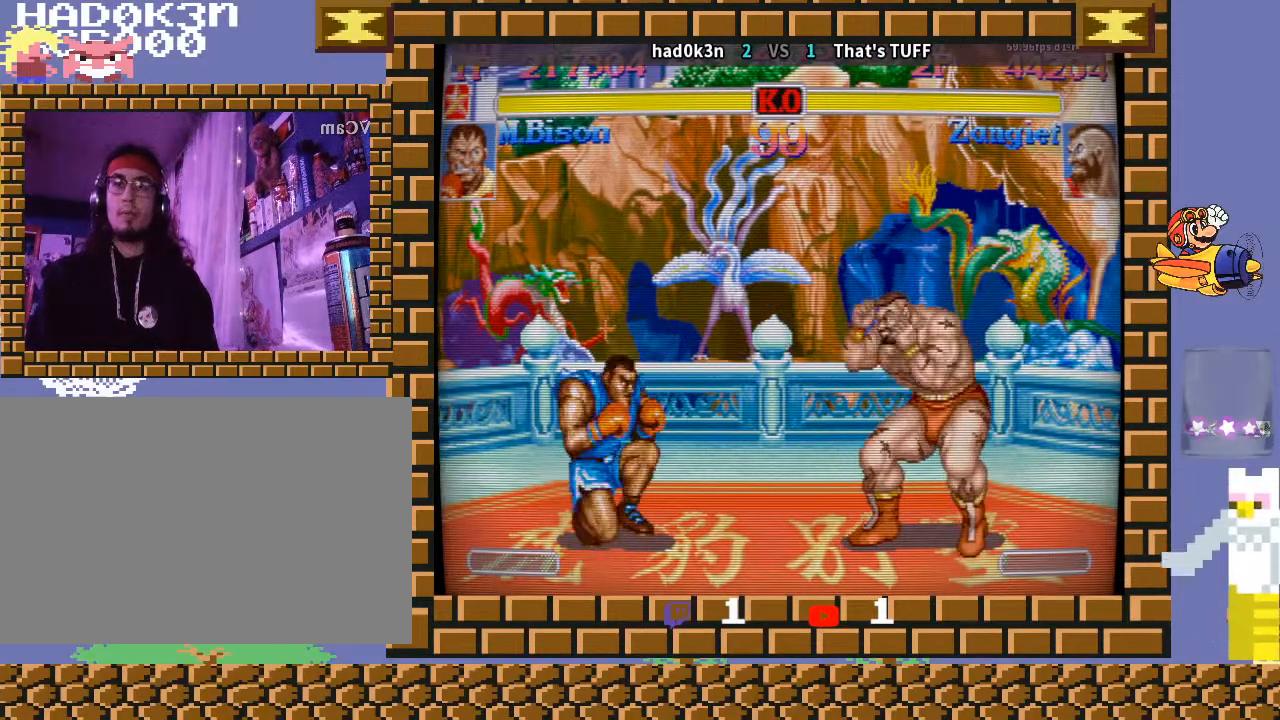
{"buttons": [], "left_stick": "down-right", "events": [[133, "TRIANGLE", "up"], [300, "TRIANGLE", "down"], [400, "TRIANGLE", "up"], [500, "left_stick", "down-right"]]}
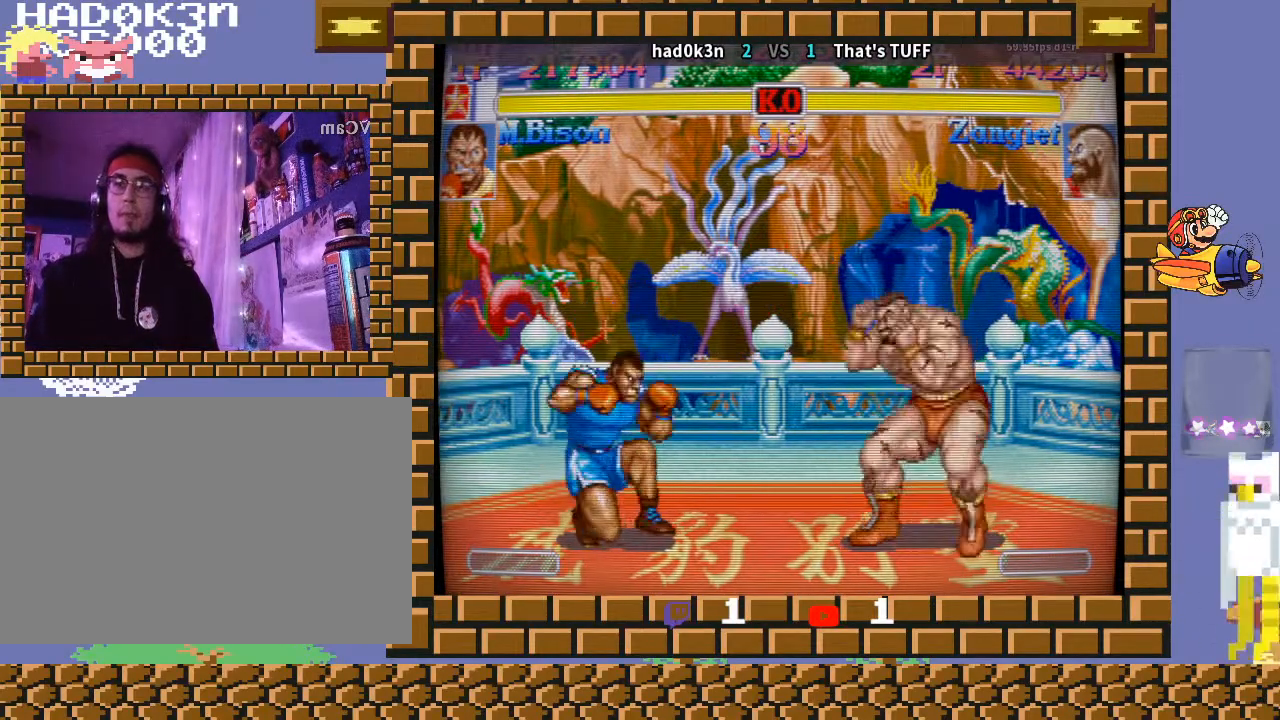
{"buttons": [], "left_stick": "down-left", "events": [[100, "left_stick", "down-left"]]}
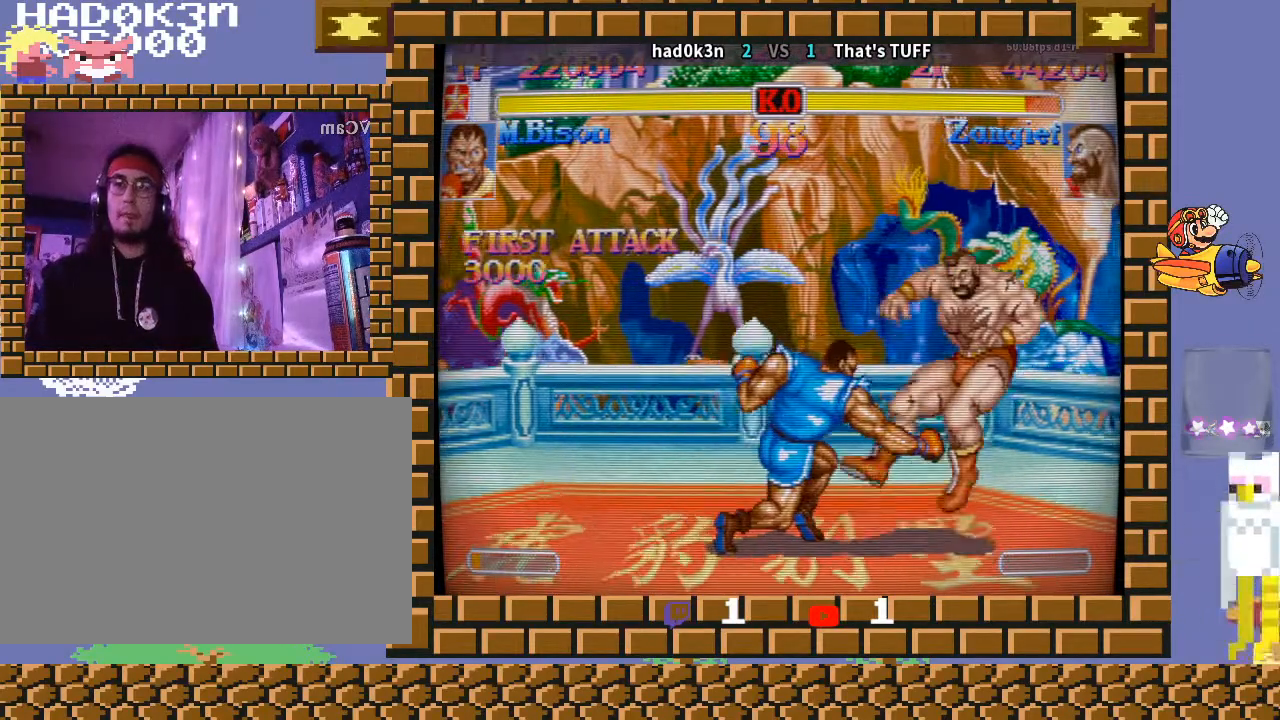
{"buttons": [], "left_stick": "center", "events": [[67, "left_stick", "center"], [233, "left_stick", "right"], [400, "left_stick", "up-right"], [500, "left_stick", "center"]]}
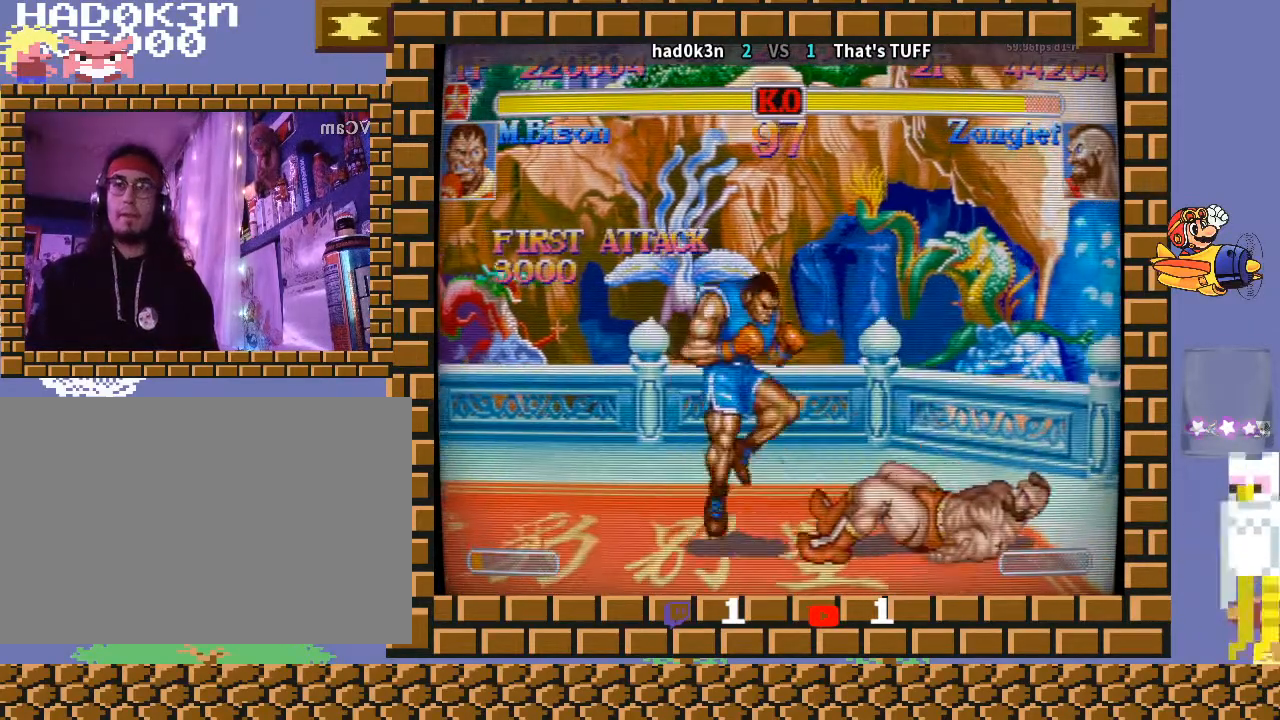
{"buttons": [], "left_stick": "down-left", "events": [[33, "left_stick", "down-left"]]}
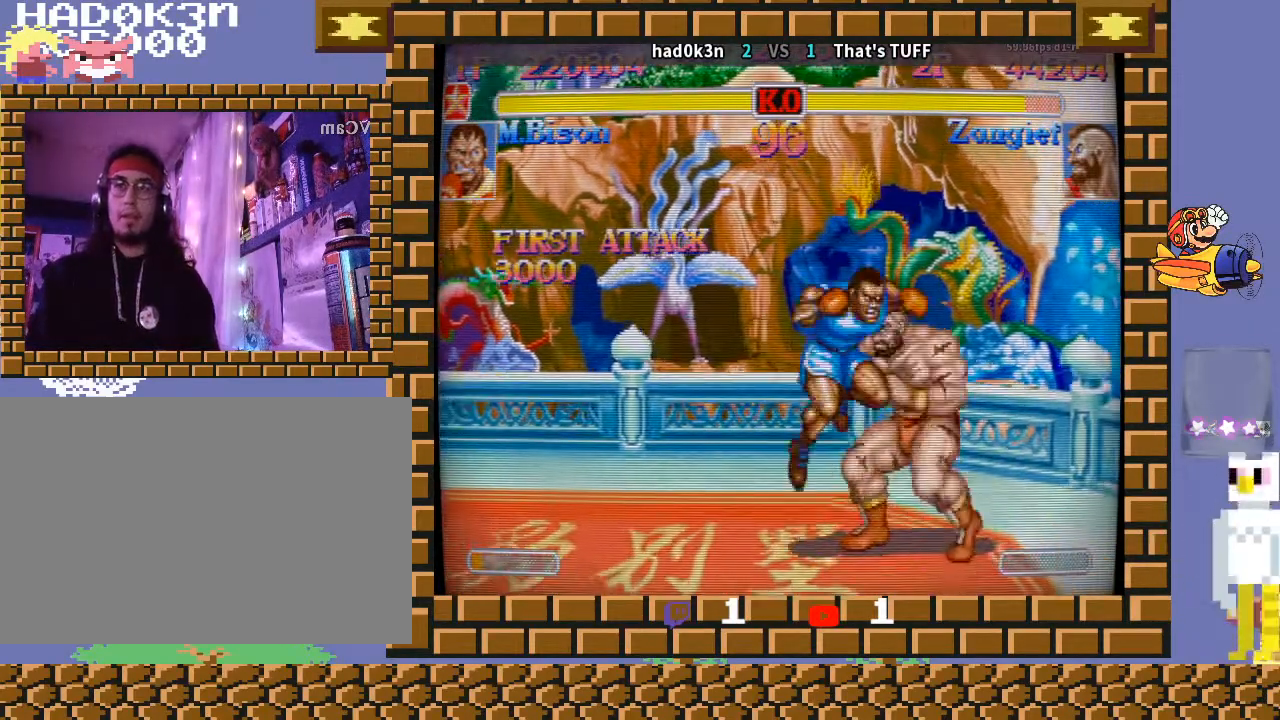
{"buttons": [], "left_stick": "down-left", "events": []}
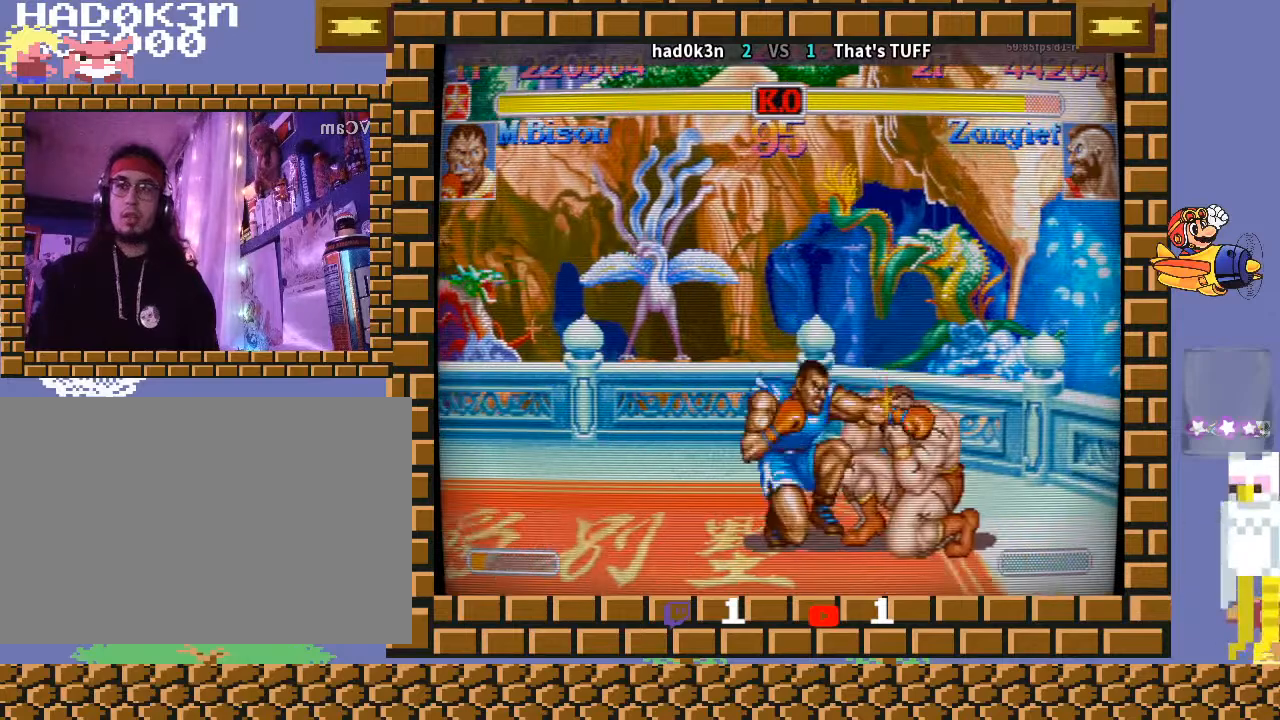
{"buttons": [], "left_stick": "down-left", "events": [[233, "left_stick", "down-right"], [333, "left_stick", "down-left"]]}
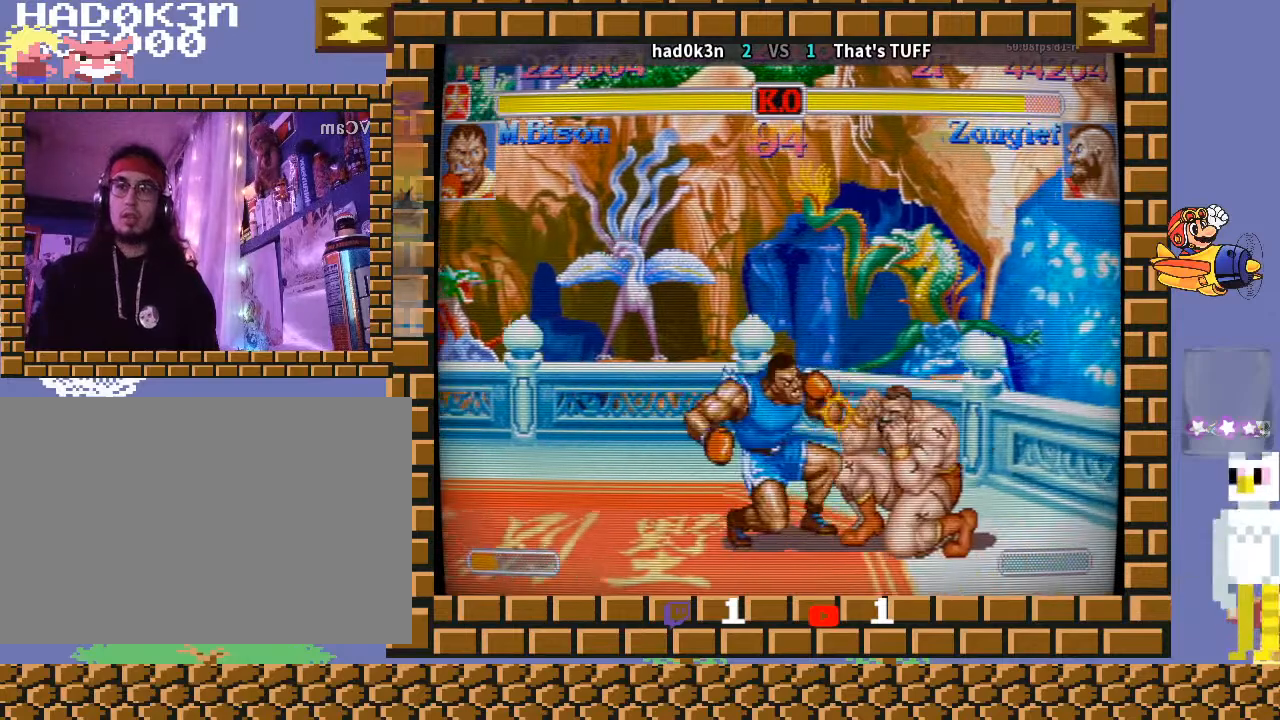
{"buttons": ["R1"], "left_stick": "down-left", "events": [[367, "left_stick", "left"], [400, "R1", "down"], [433, "R1", "up"], [467, "R1", "down"], [500, "left_stick", "down-left"]]}